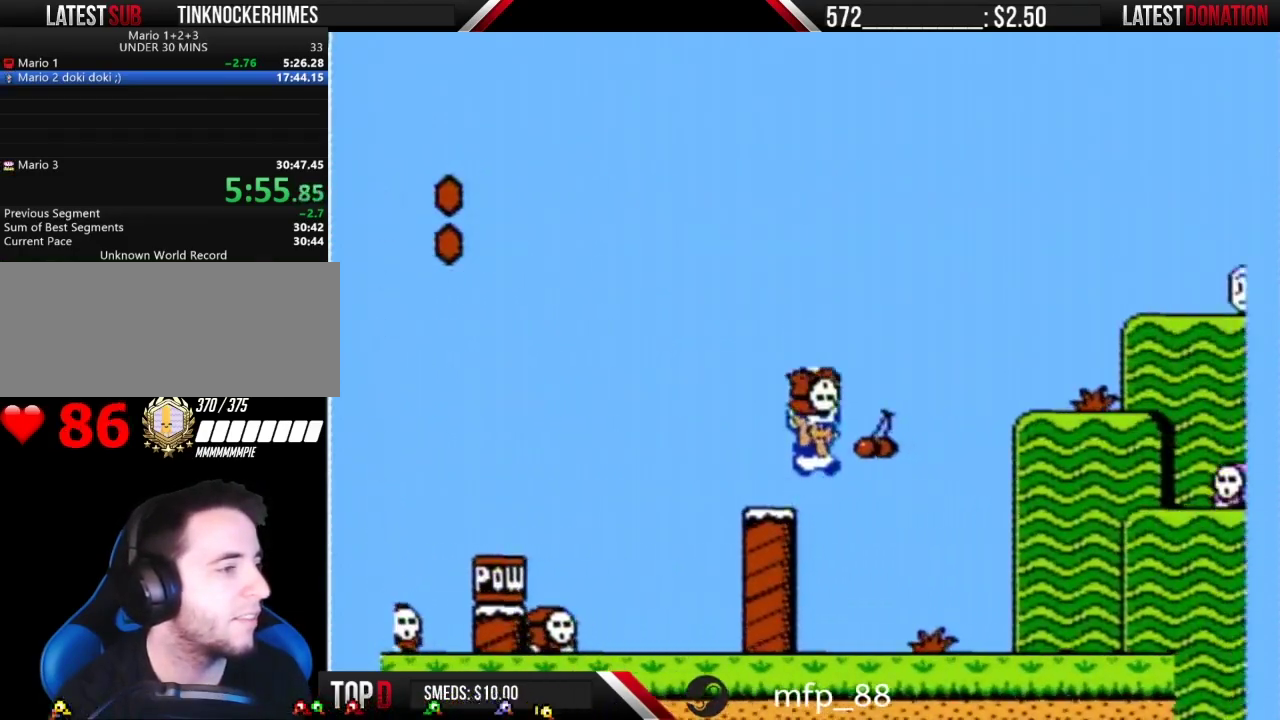
Gameplay with a controller (Nintendo layout); each line is a JSON object with the inputs held at the frame after it (dt_ms = milliseconds from this image to that frame). "events" lists button and stick changes between this image and that frame as [ms after this image, input, new state], when the widget could be followed in between. Not read: L3 R3.
{"dt_ms": 500, "buttons": ["B", "DPAD_RIGHT"], "events": [[217, "A", "up"]]}
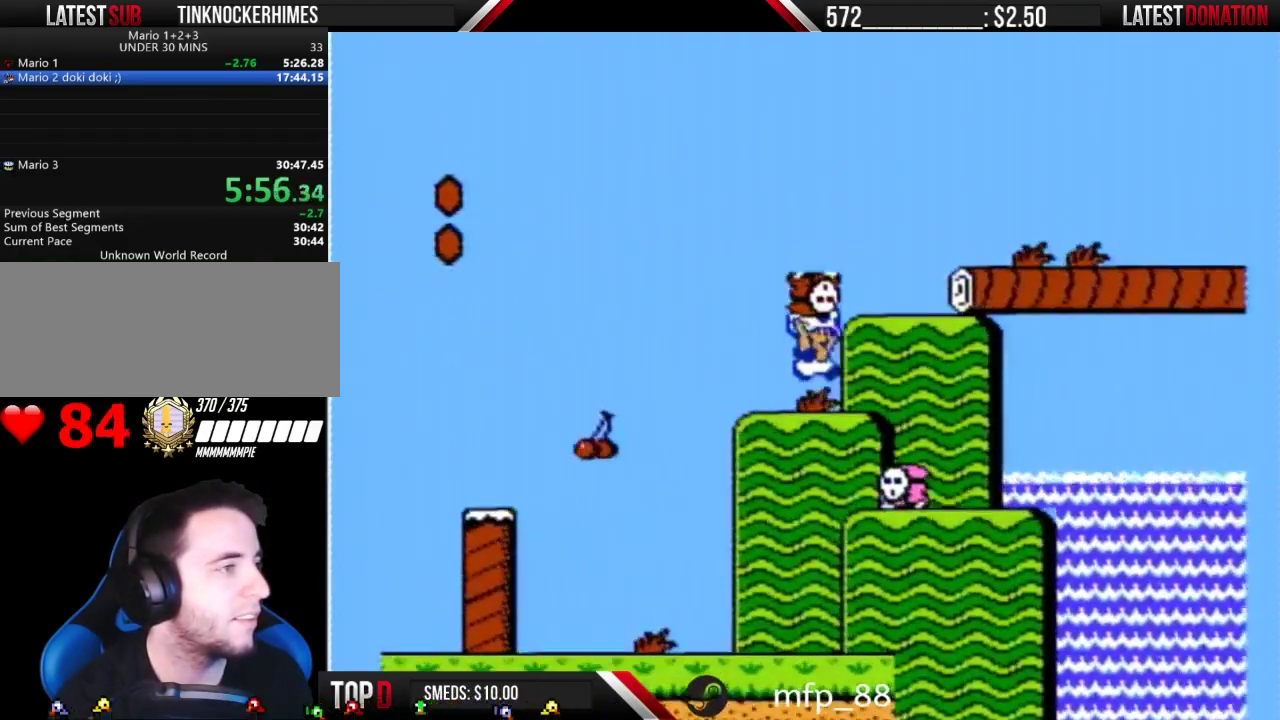
{"dt_ms": 500, "buttons": ["B", "DPAD_RIGHT"], "events": [[17, "A", "down"], [217, "A", "up"]]}
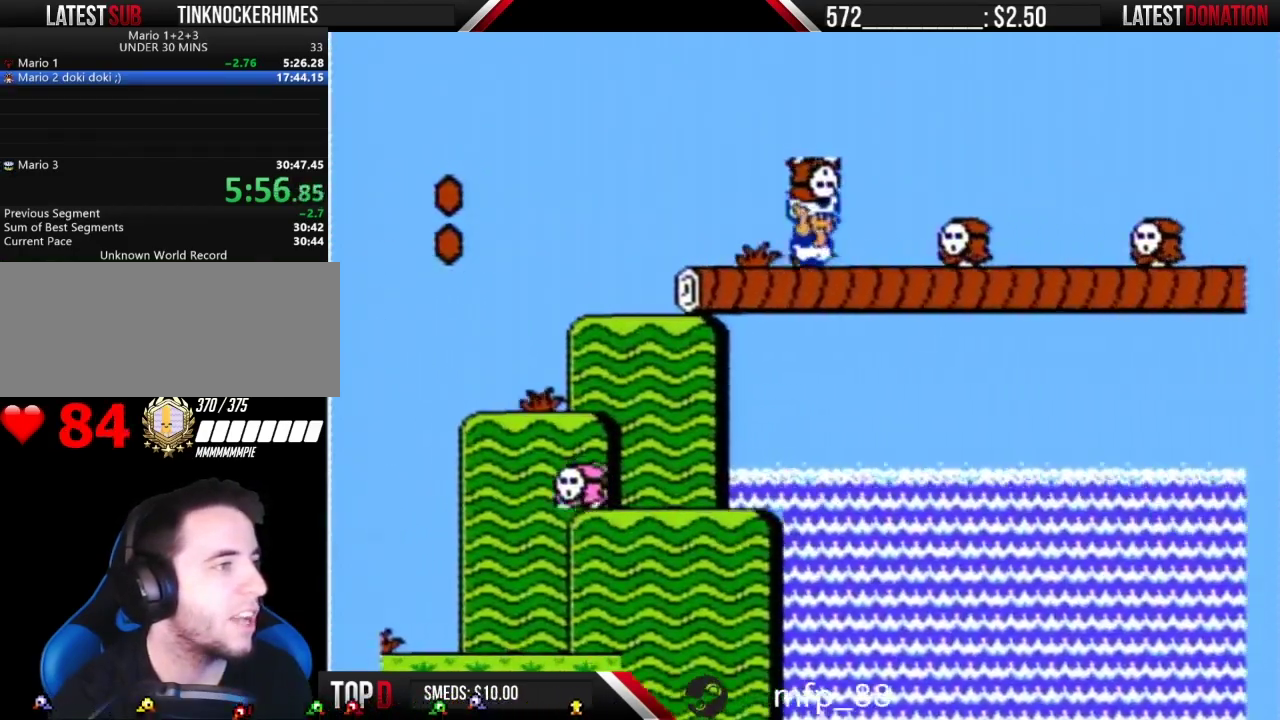
{"dt_ms": 500, "buttons": ["B", "DPAD_RIGHT"], "events": [[117, "A", "down"], [367, "A", "up"]]}
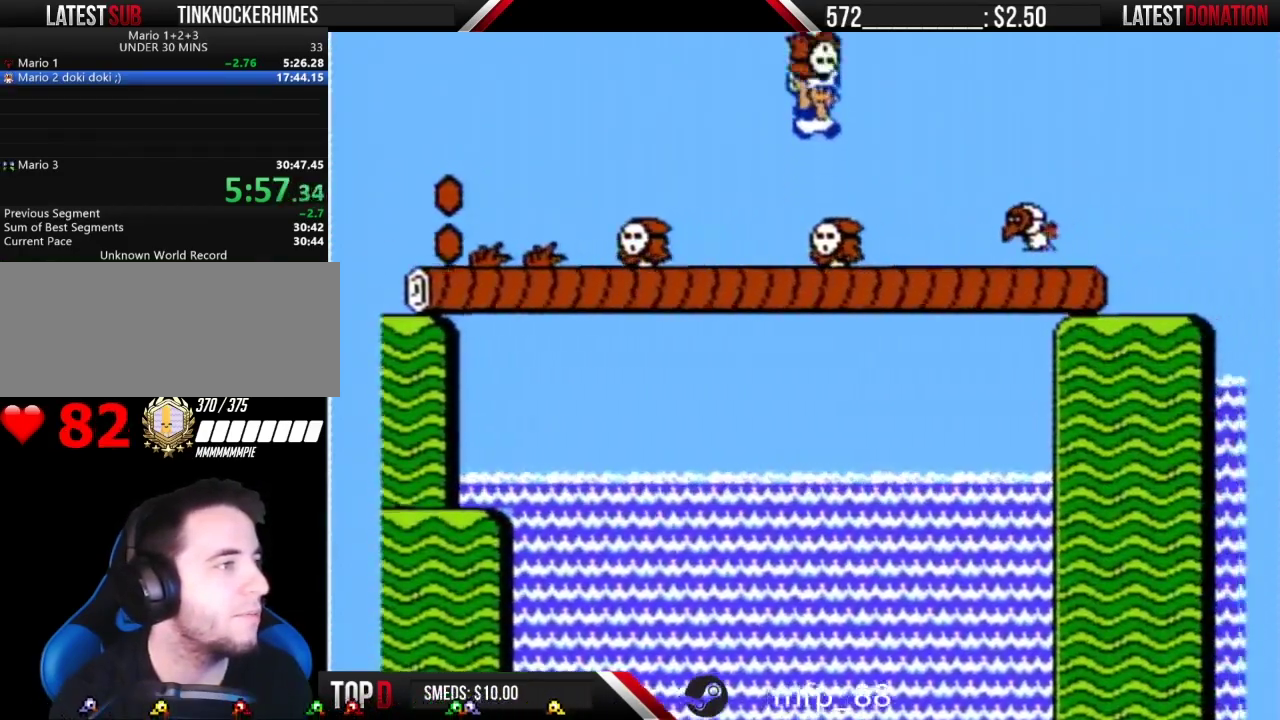
{"dt_ms": 500, "buttons": ["B", "DPAD_RIGHT"], "events": [[50, "DPAD_RIGHT", "up"], [83, "DPAD_LEFT", "down"], [250, "DPAD_LEFT", "up"], [267, "DPAD_RIGHT", "down"], [300, "A", "down"], [367, "A", "up"]]}
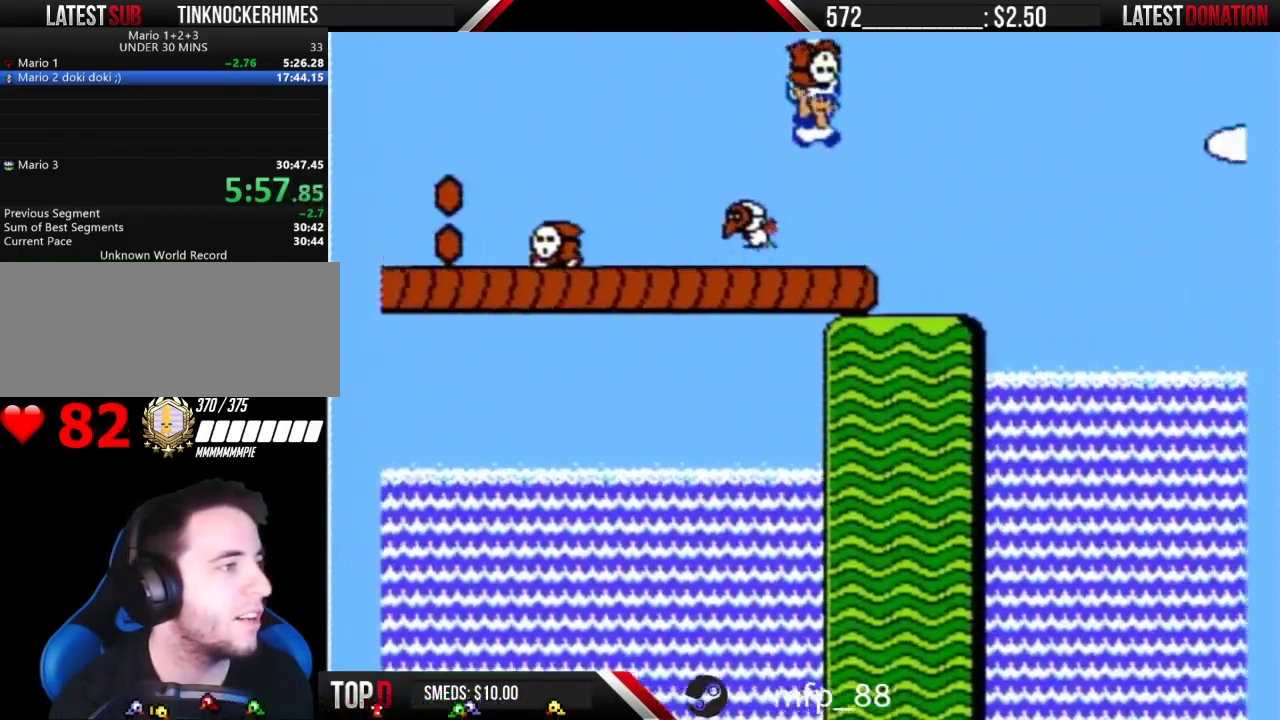
{"dt_ms": 500, "buttons": ["A", "B", "DPAD_RIGHT"], "events": [[83, "DPAD_RIGHT", "up"], [117, "DPAD_LEFT", "down"], [250, "DPAD_LEFT", "up"], [267, "DPAD_RIGHT", "down"], [400, "A", "down"]]}
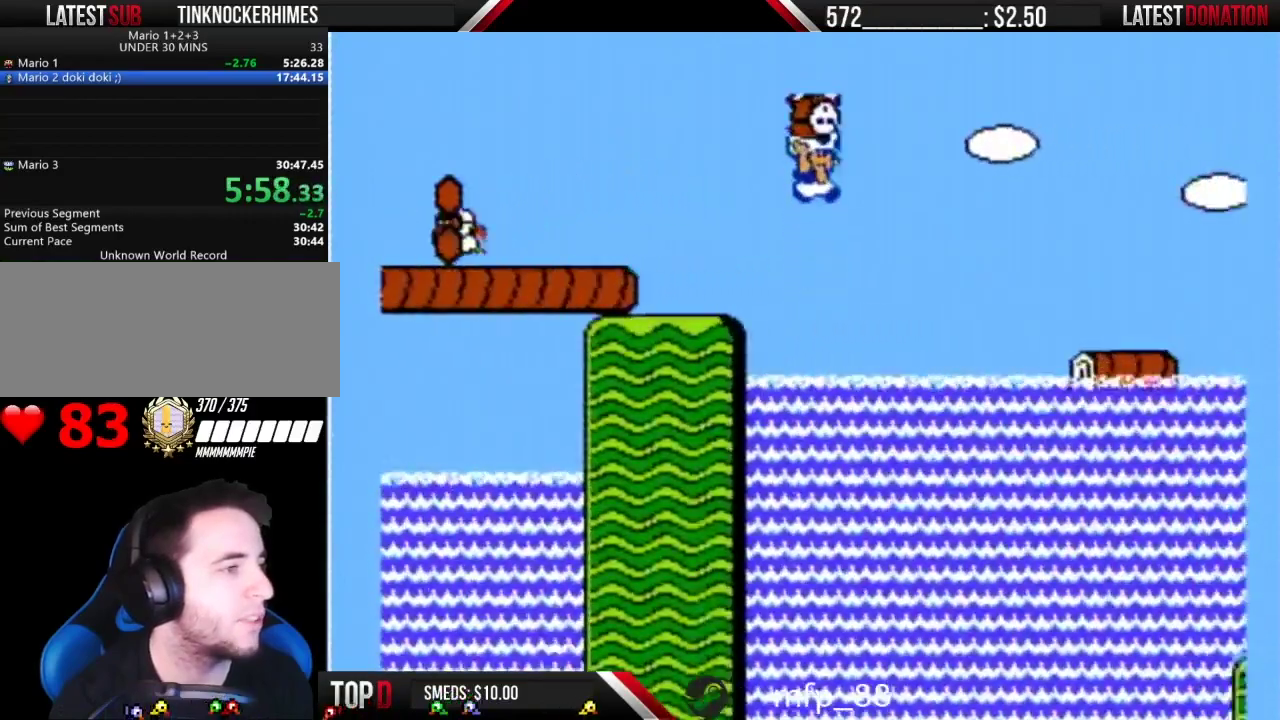
{"dt_ms": 500, "buttons": ["B", "DPAD_RIGHT"], "events": [[183, "A", "up"]]}
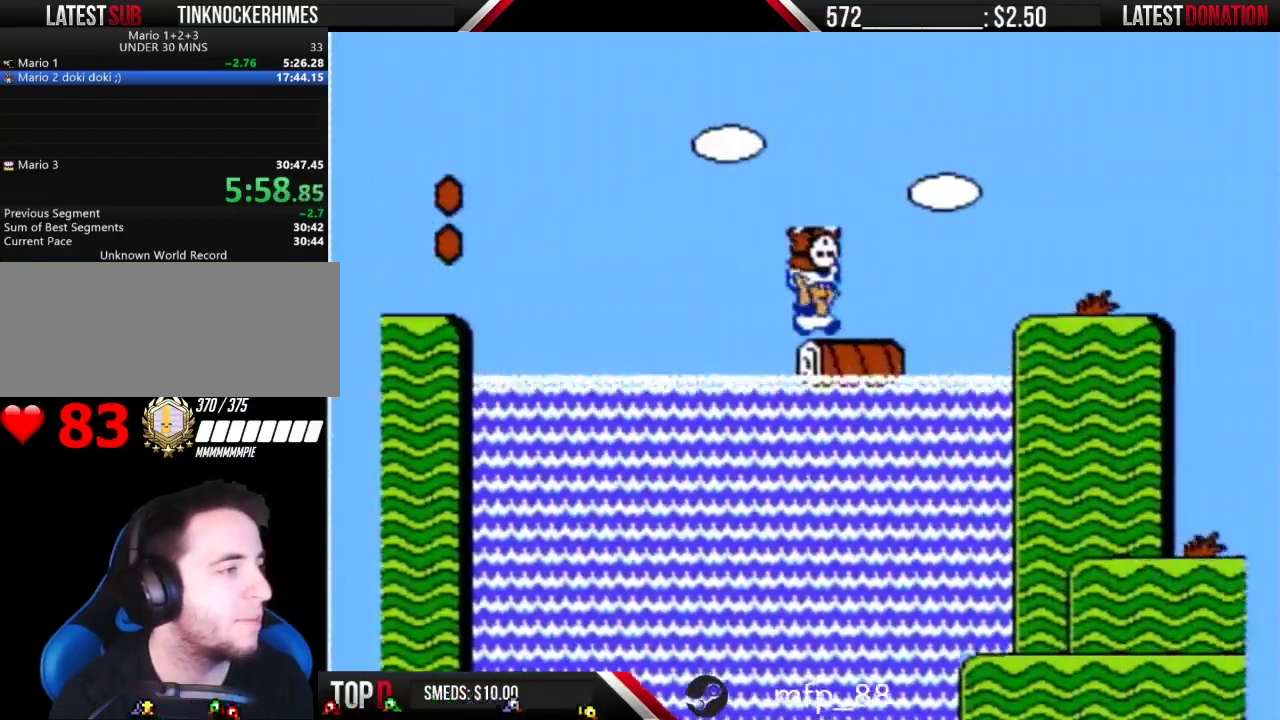
{"dt_ms": 500, "buttons": ["B", "DPAD_RIGHT"], "events": [[117, "A", "down"], [183, "A", "up"]]}
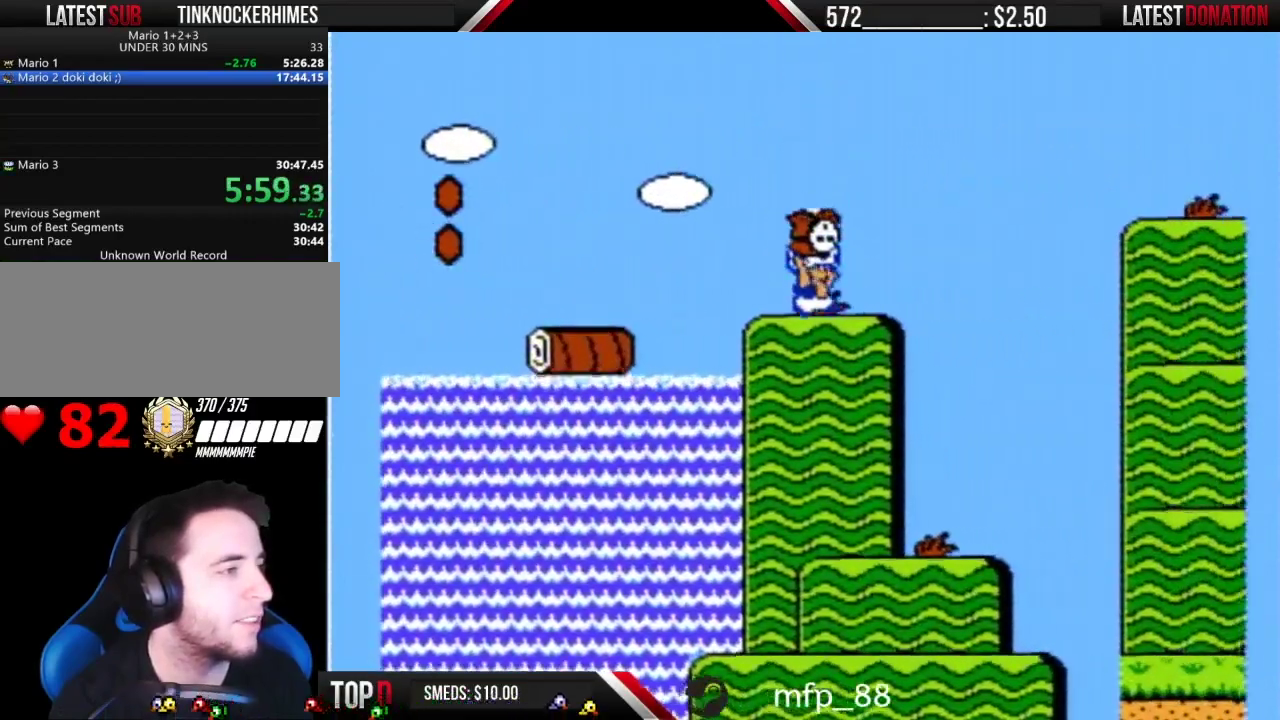
{"dt_ms": 500, "buttons": ["A", "B", "DPAD_RIGHT"], "events": [[150, "A", "down"]]}
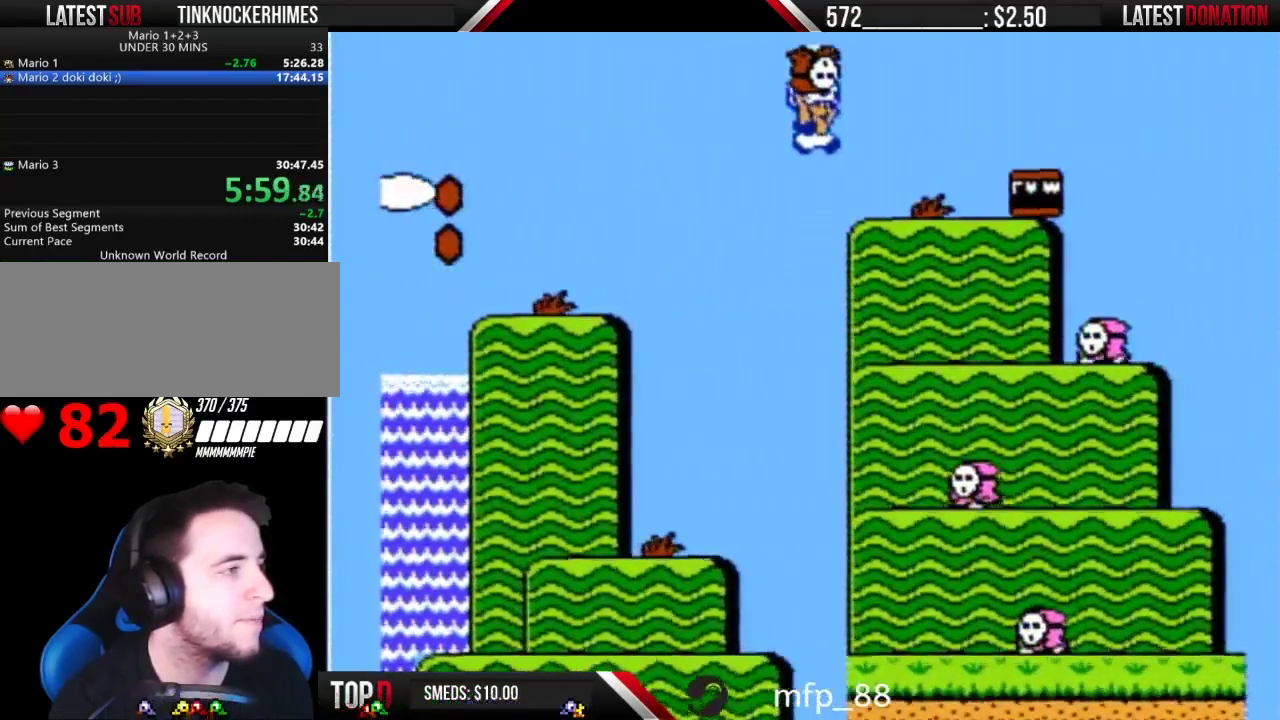
{"dt_ms": 500, "buttons": ["A", "B", "DPAD_RIGHT"], "events": [[17, "A", "up"], [300, "A", "down"]]}
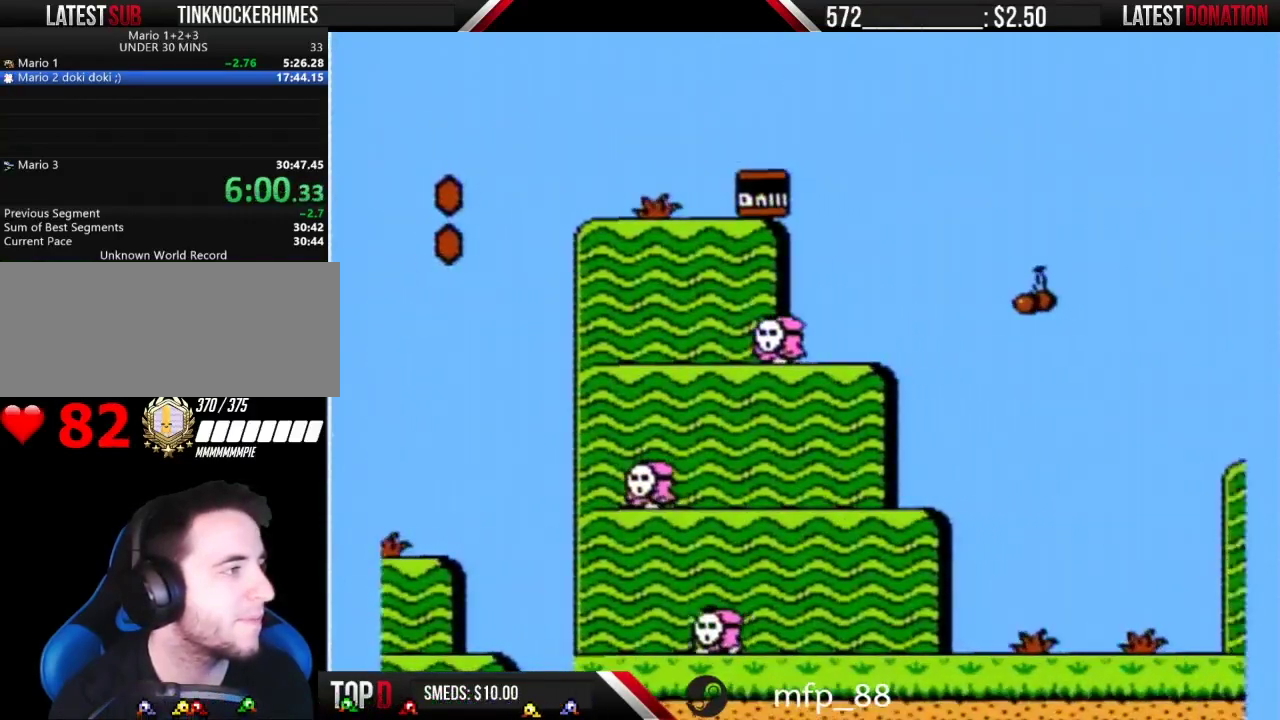
{"dt_ms": 500, "buttons": ["A", "B", "DPAD_RIGHT"], "events": []}
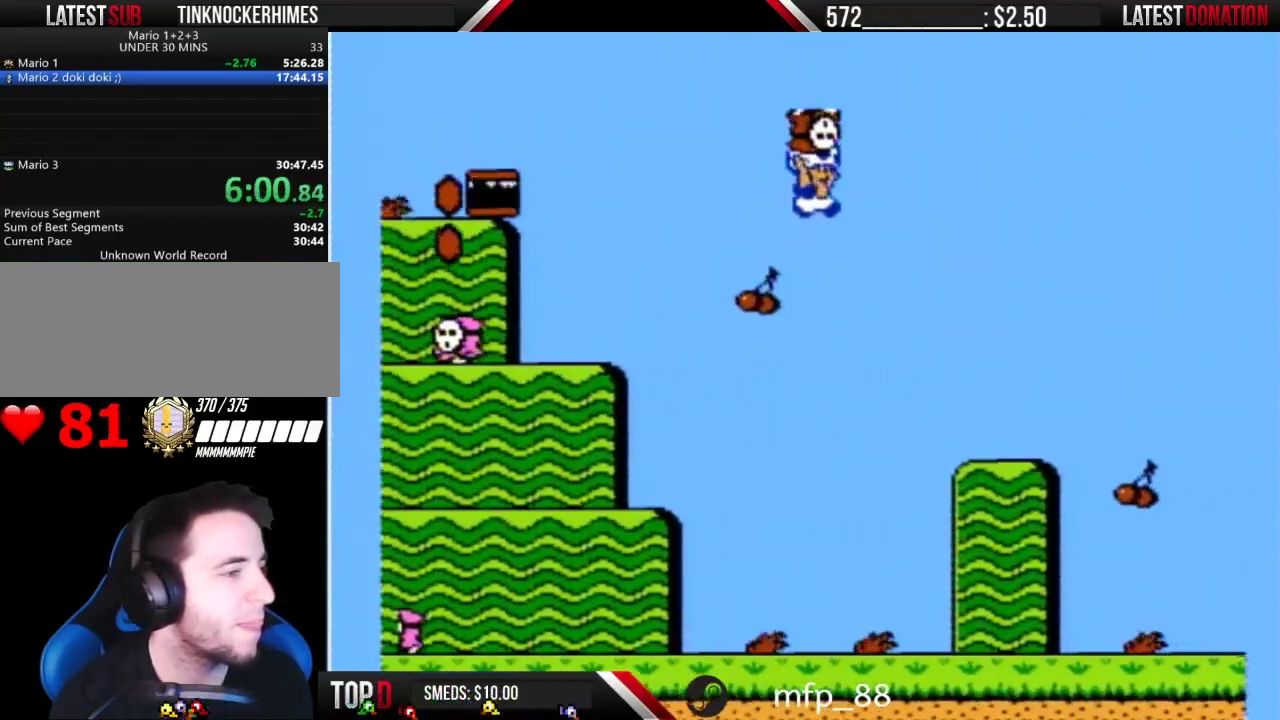
{"dt_ms": 500, "buttons": ["B", "DPAD_RIGHT"], "events": [[267, "A", "up"]]}
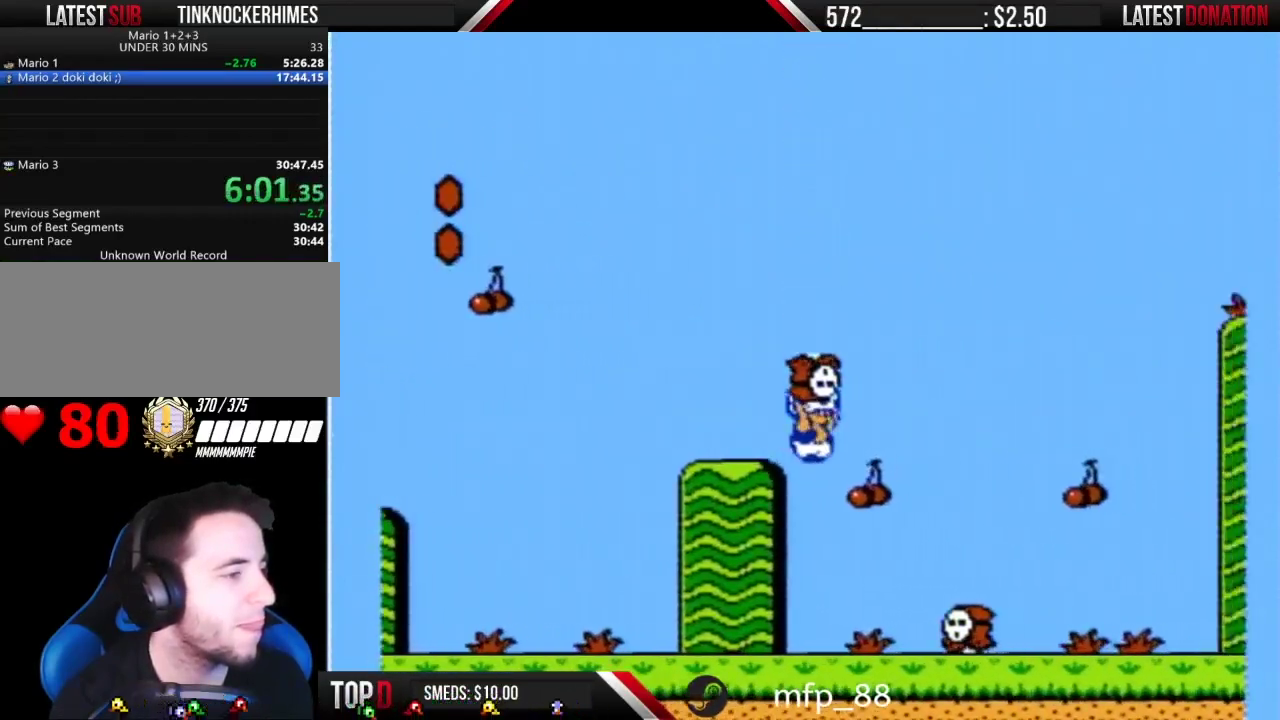
{"dt_ms": 500, "buttons": ["B", "DPAD_RIGHT"], "events": []}
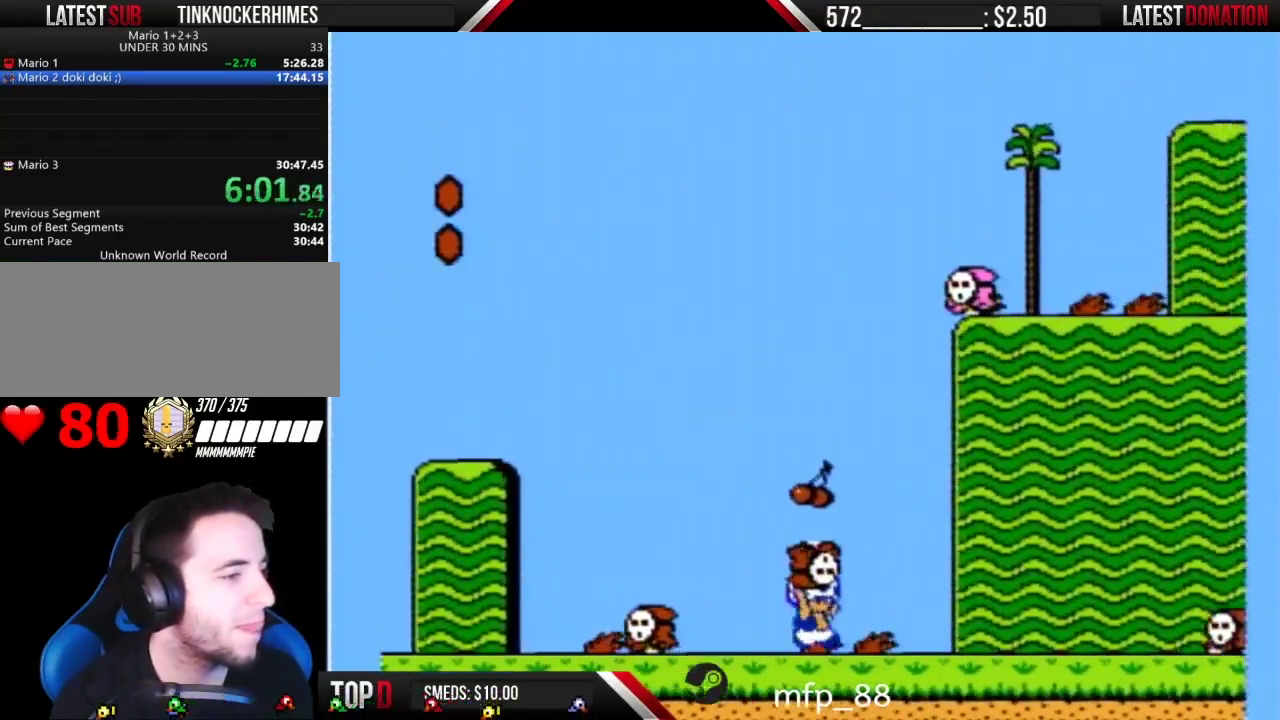
{"dt_ms": 500, "buttons": ["A", "B", "DPAD_RIGHT"], "events": [[217, "A", "down"]]}
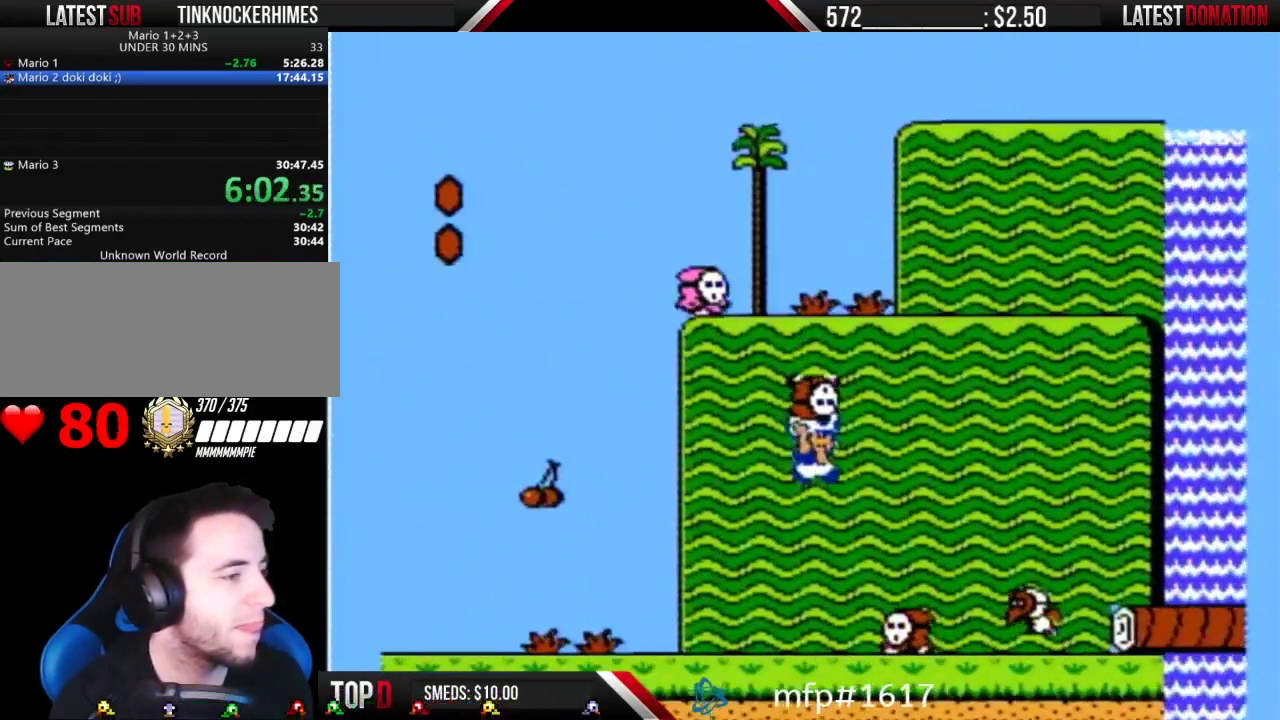
{"dt_ms": 500, "buttons": ["B", "DPAD_RIGHT"], "events": [[117, "A", "up"], [367, "B", "up"], [433, "B", "down"]]}
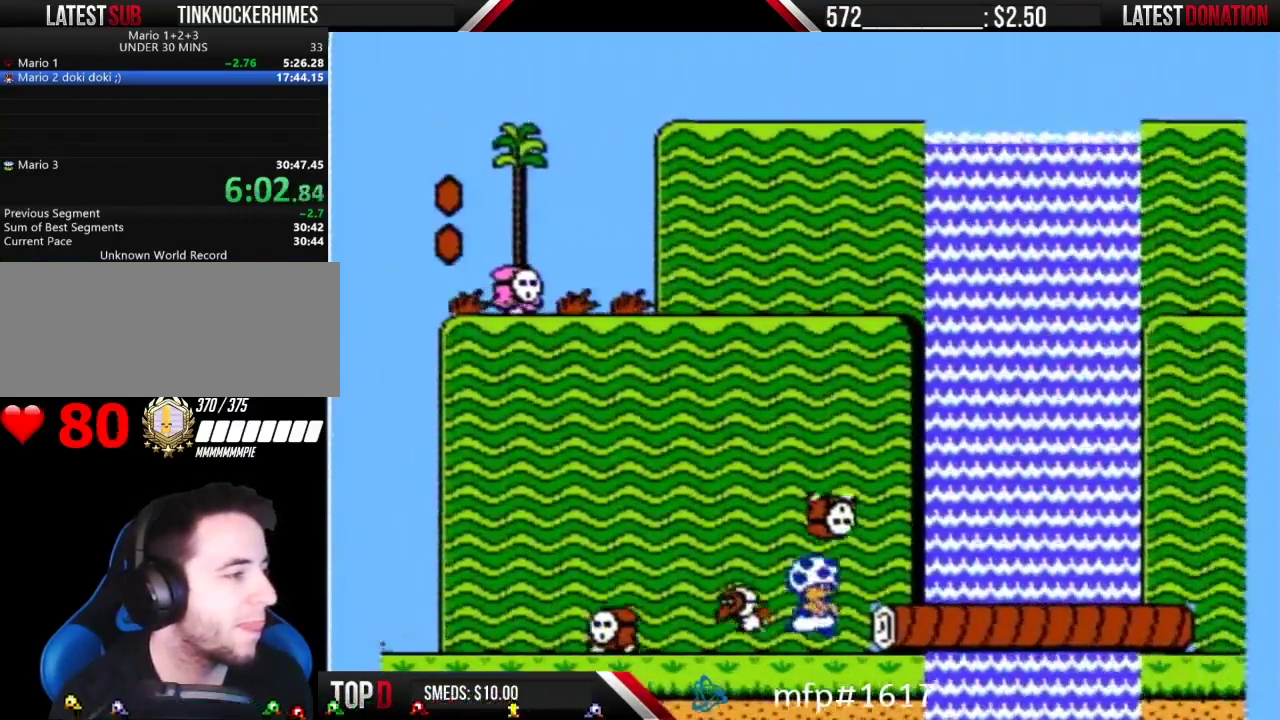
{"dt_ms": 500, "buttons": ["B", "DPAD_RIGHT"], "events": [[250, "A", "down"], [300, "A", "up"]]}
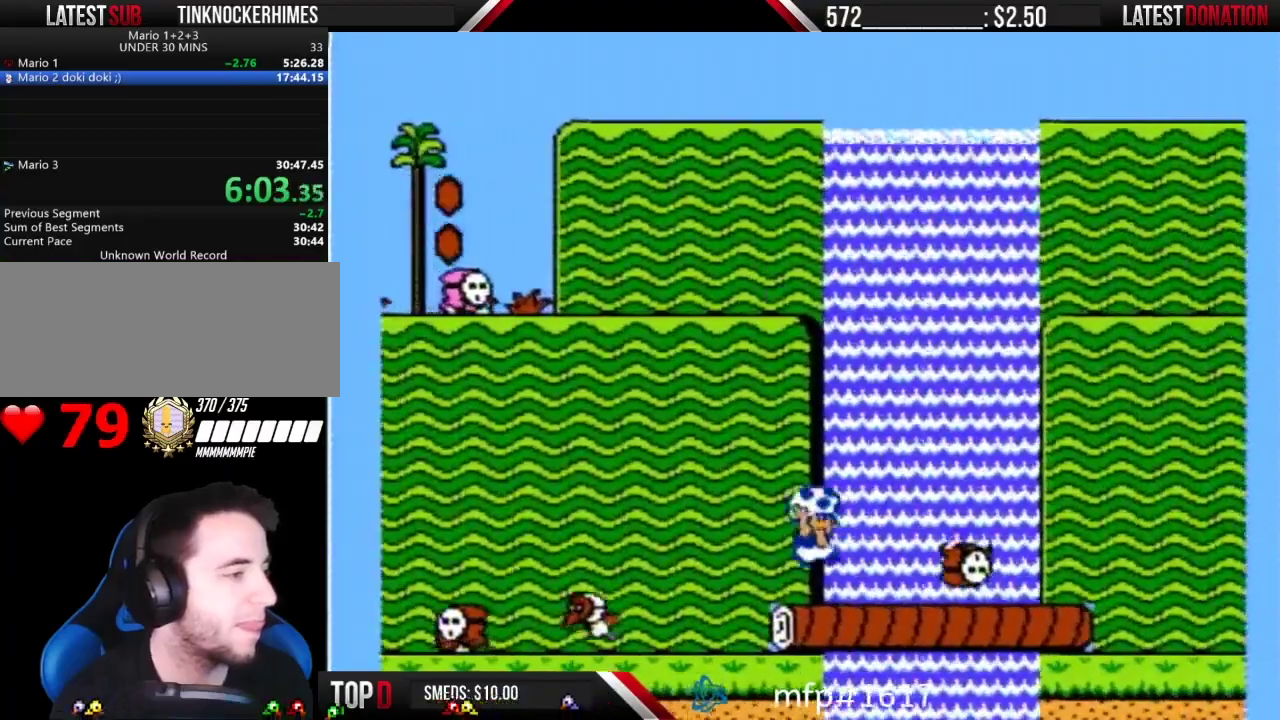
{"dt_ms": 500, "buttons": ["A", "B", "DPAD_RIGHT"], "events": [[367, "A", "down"]]}
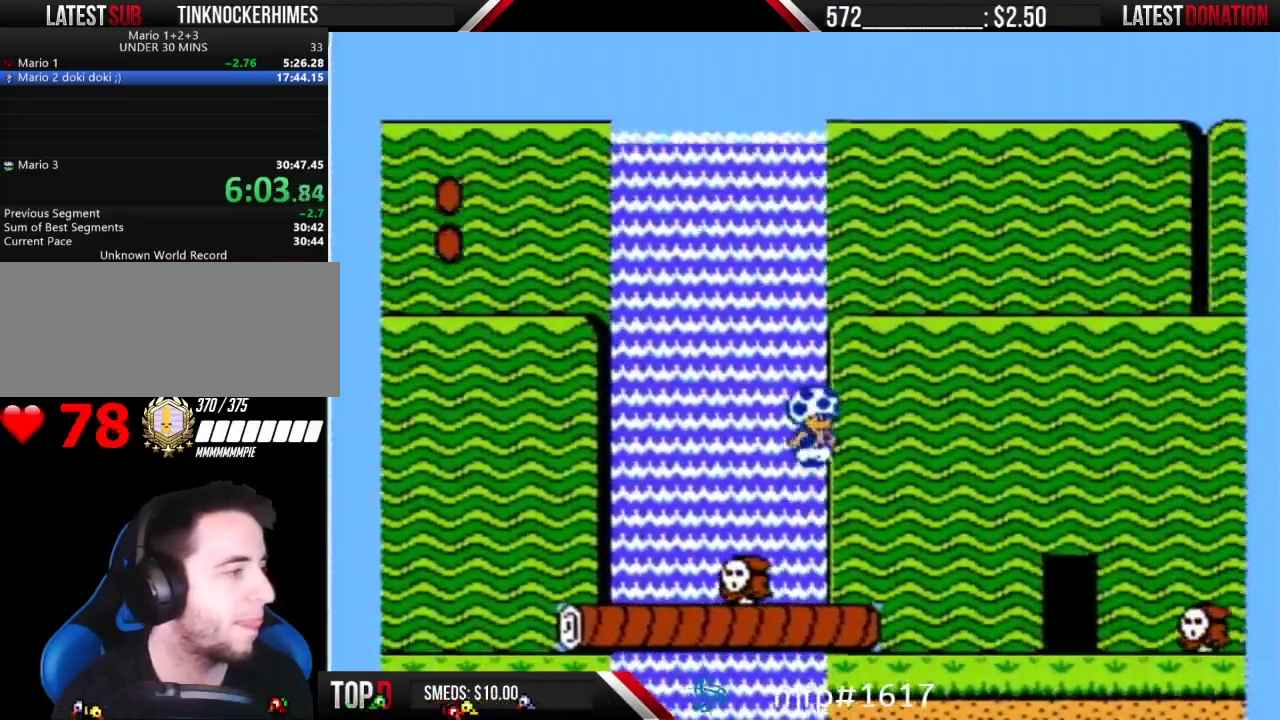
{"dt_ms": 500, "buttons": ["B", "DPAD_RIGHT"], "events": [[50, "A", "up"], [117, "A", "down"], [400, "A", "up"]]}
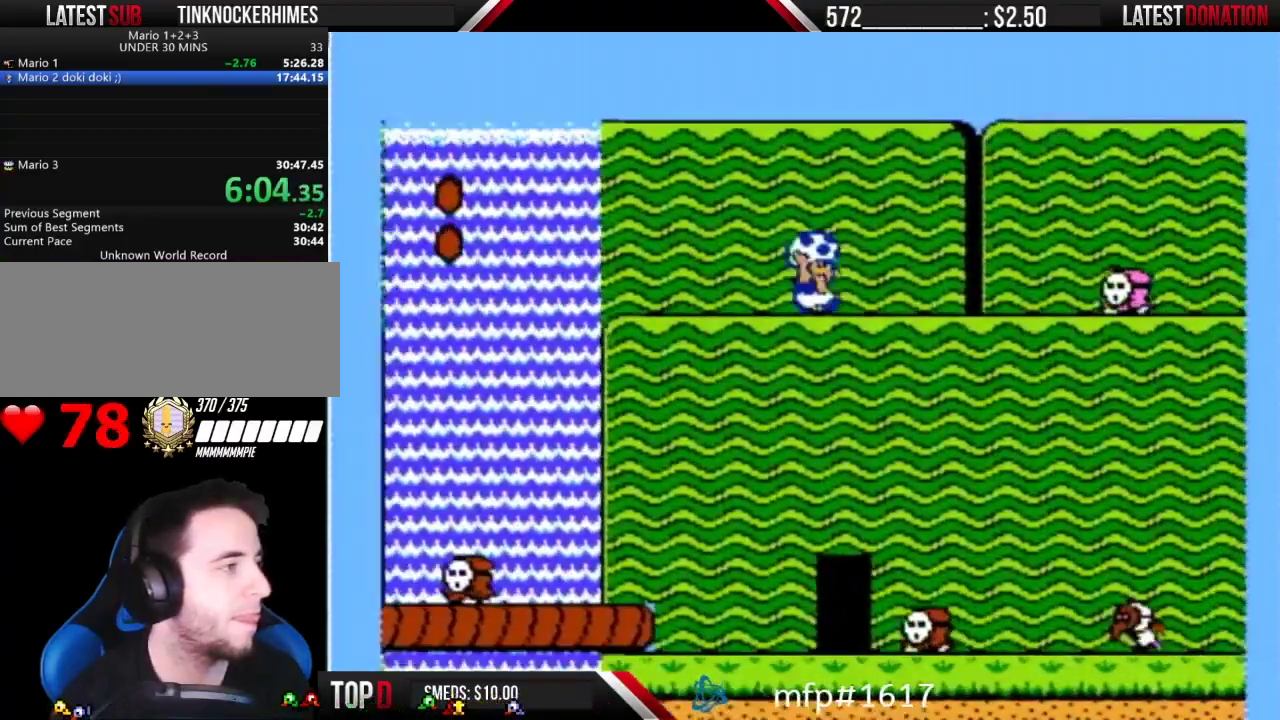
{"dt_ms": 500, "buttons": ["B", "DPAD_RIGHT"], "events": [[433, "A", "down"], [483, "A", "up"]]}
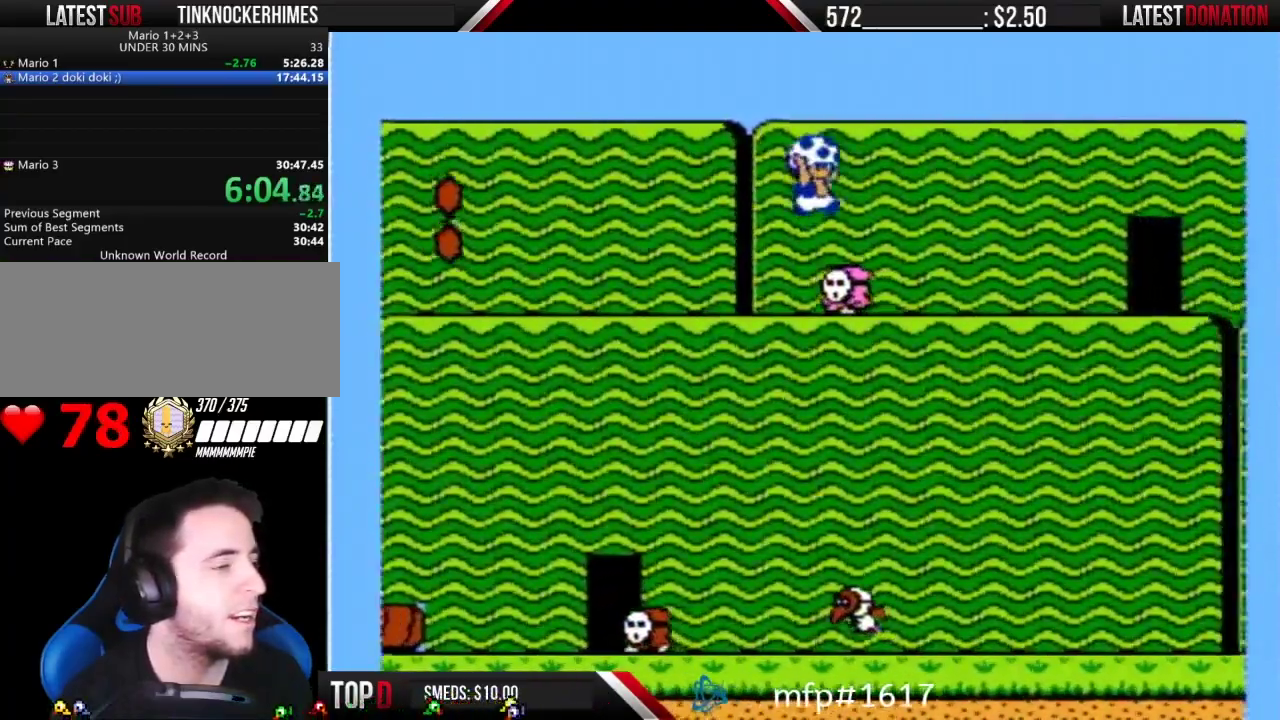
{"dt_ms": 500, "buttons": ["B", "DPAD_RIGHT"], "events": []}
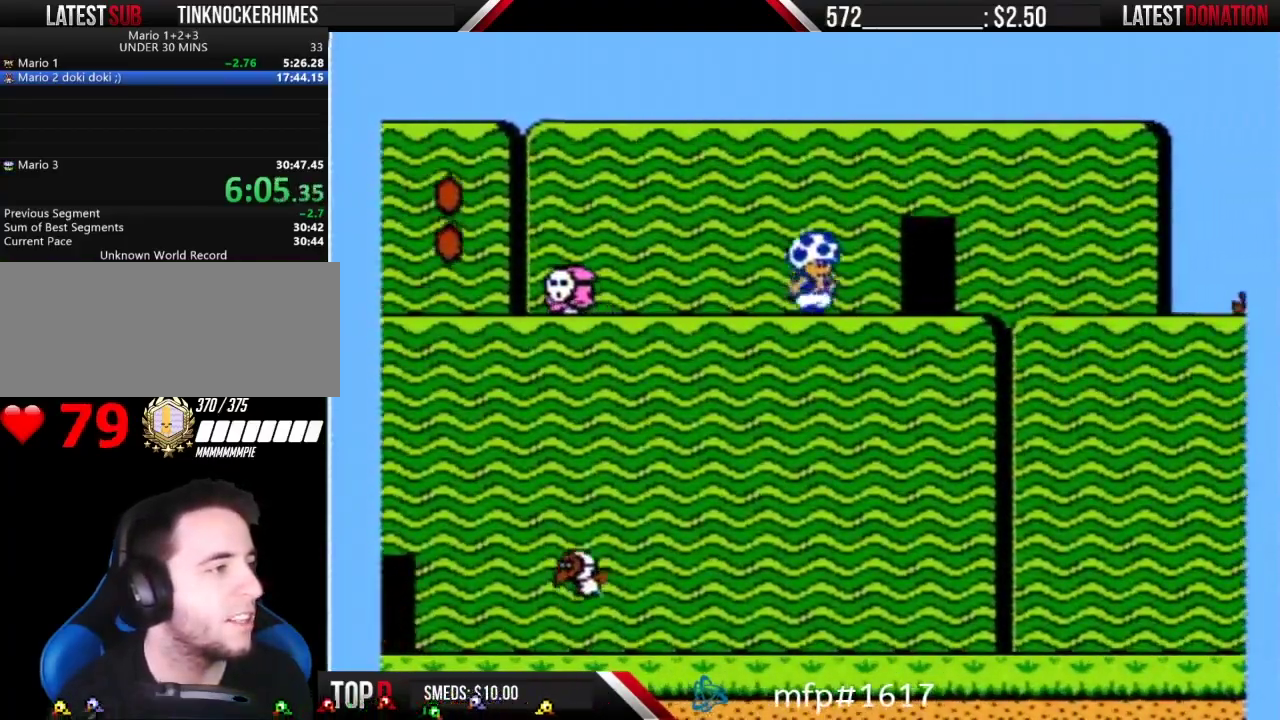
{"dt_ms": 500, "buttons": ["B", "DPAD_RIGHT"], "events": []}
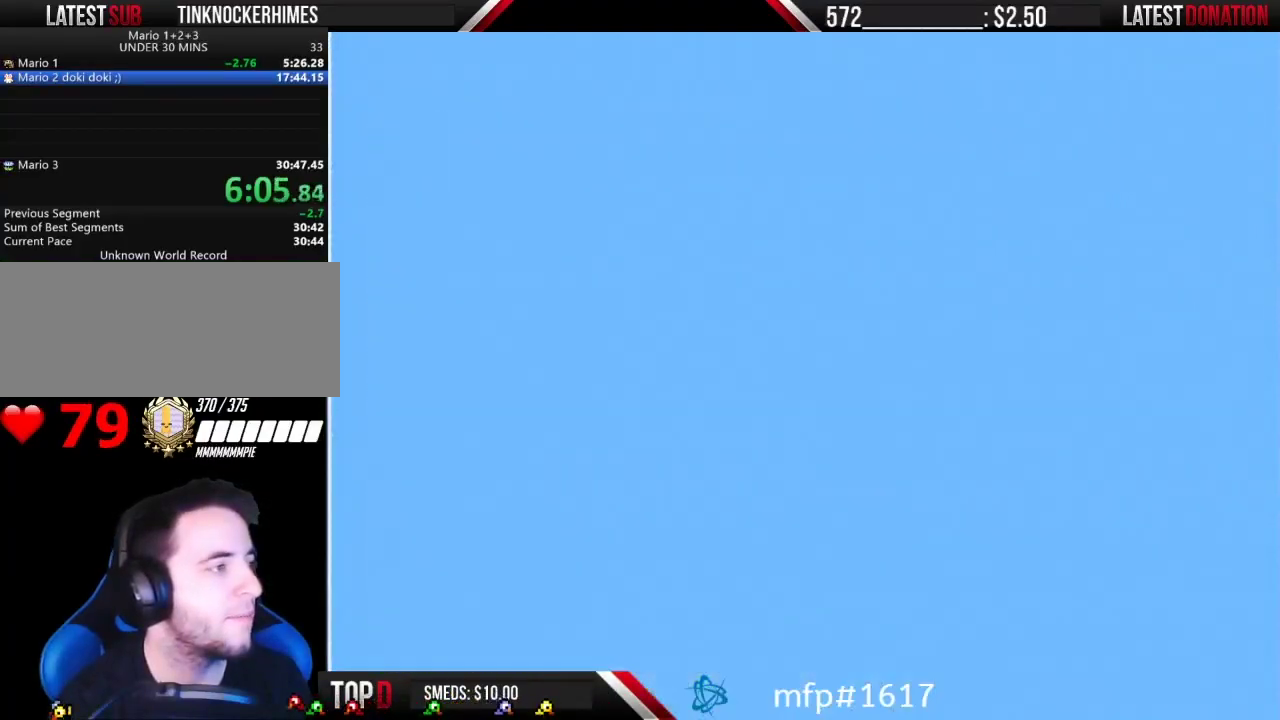
{"dt_ms": 500, "buttons": ["B", "DPAD_LEFT"], "events": [[17, "DPAD_RIGHT", "up"], [117, "DPAD_LEFT", "down"]]}
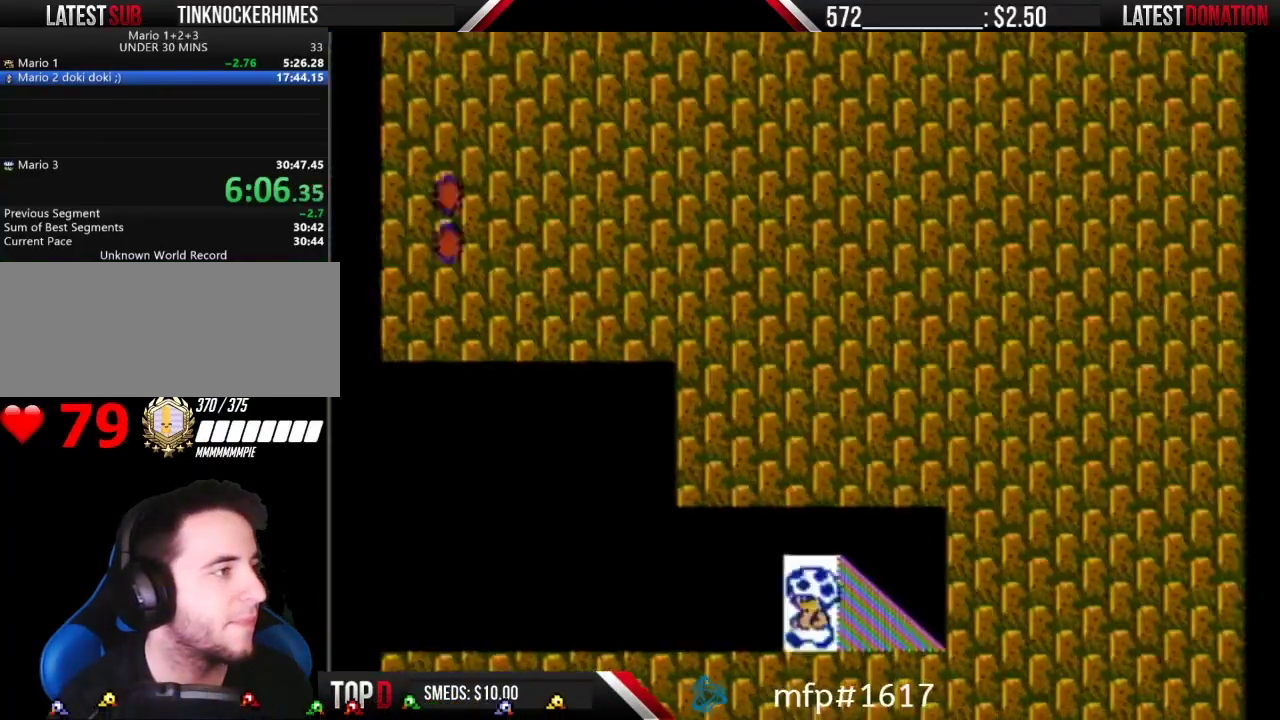
{"dt_ms": 500, "buttons": ["B", "DPAD_LEFT"], "events": []}
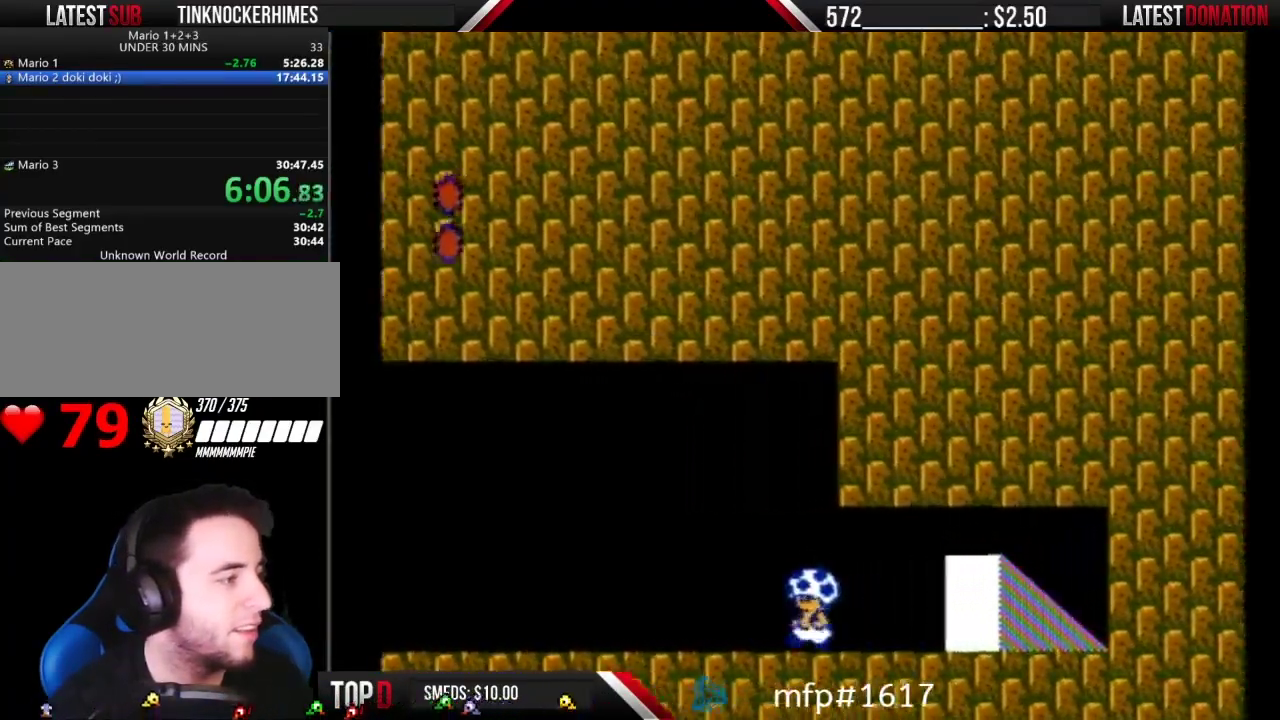
{"dt_ms": 500, "buttons": ["B", "DPAD_LEFT"], "events": []}
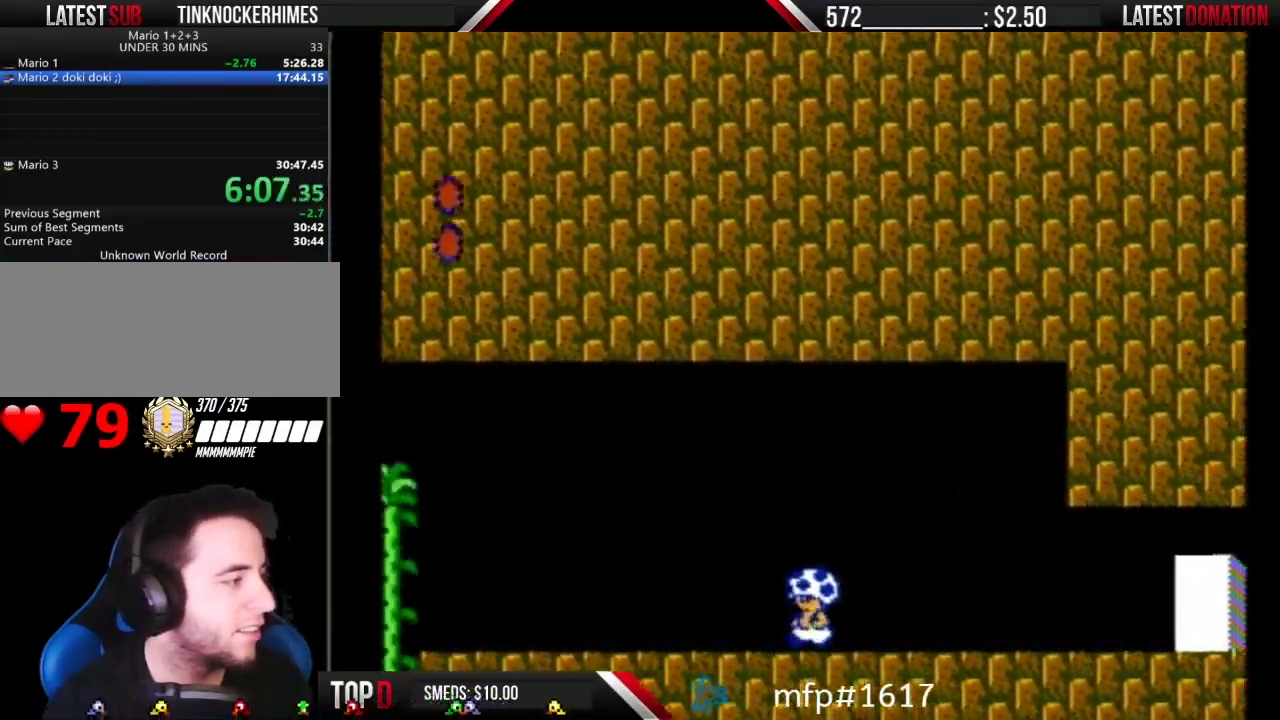
{"dt_ms": 500, "buttons": ["B", "DPAD_LEFT"], "events": []}
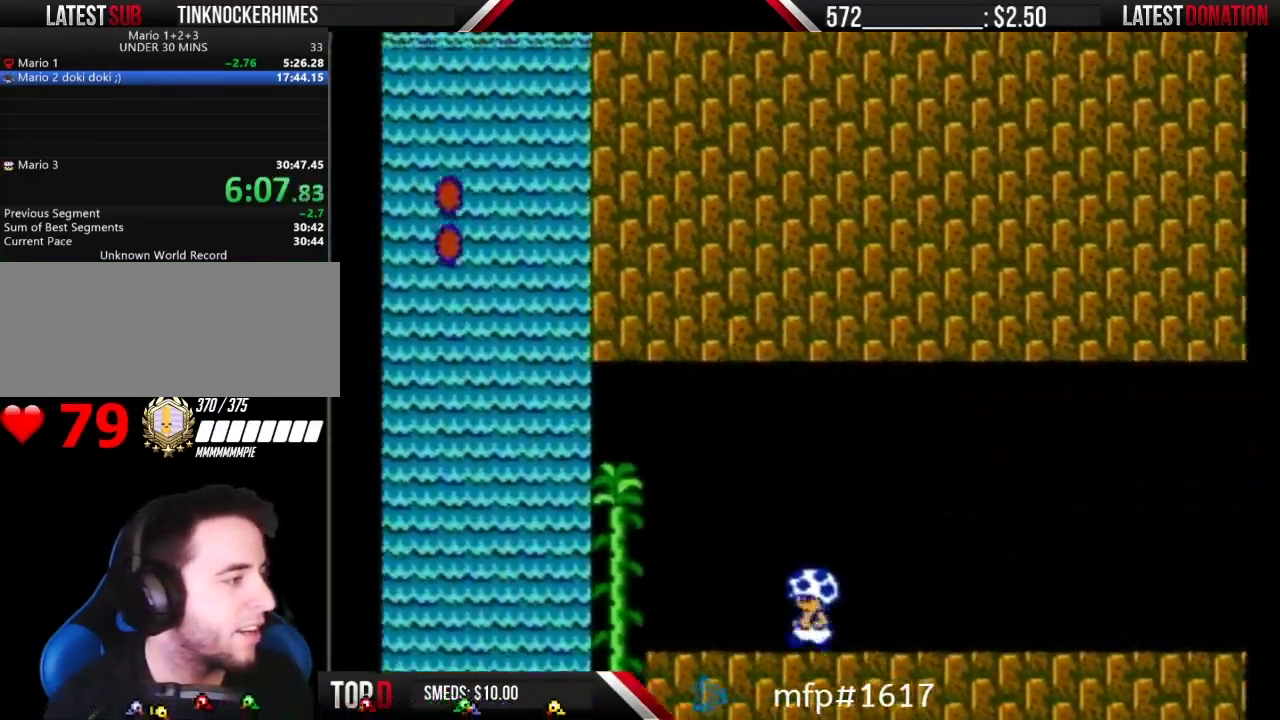
{"dt_ms": 1000, "buttons": ["B", "DPAD_LEFT"], "events": [[433, "A", "down"], [767, "A", "up"]]}
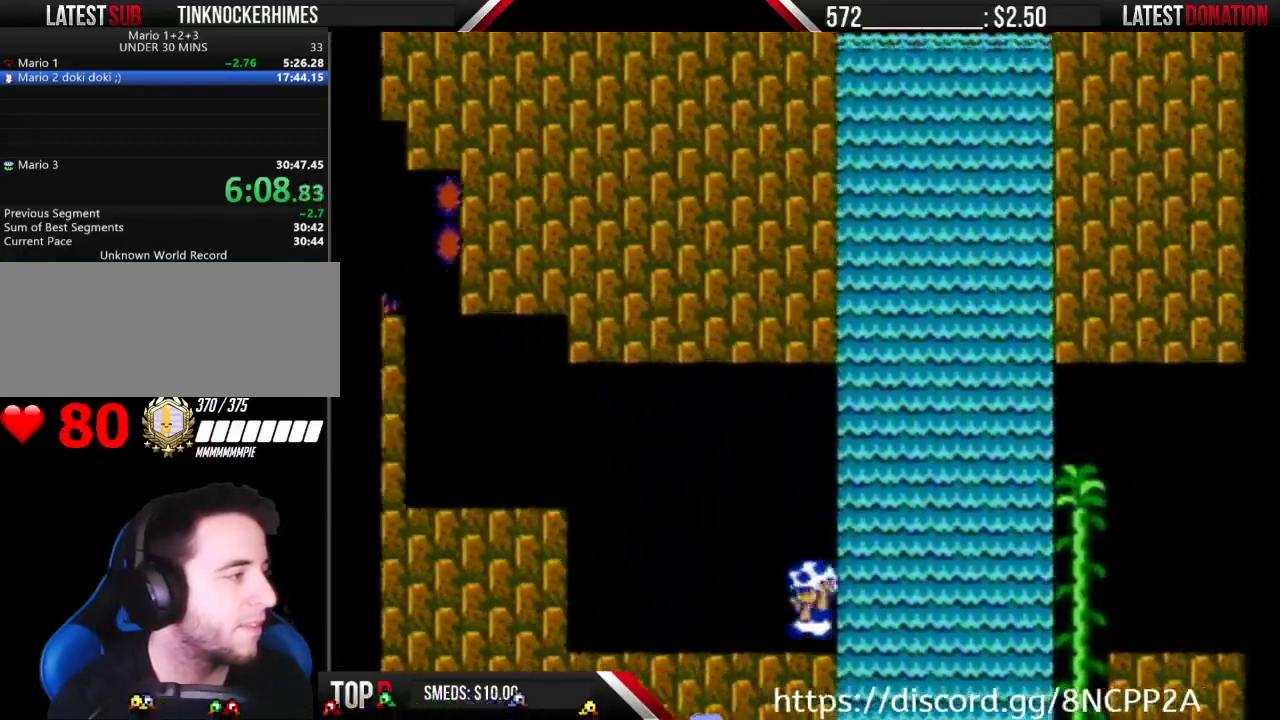
{"dt_ms": 500, "buttons": ["B", "DPAD_LEFT"], "events": [[150, "A", "down"], [450, "A", "up"]]}
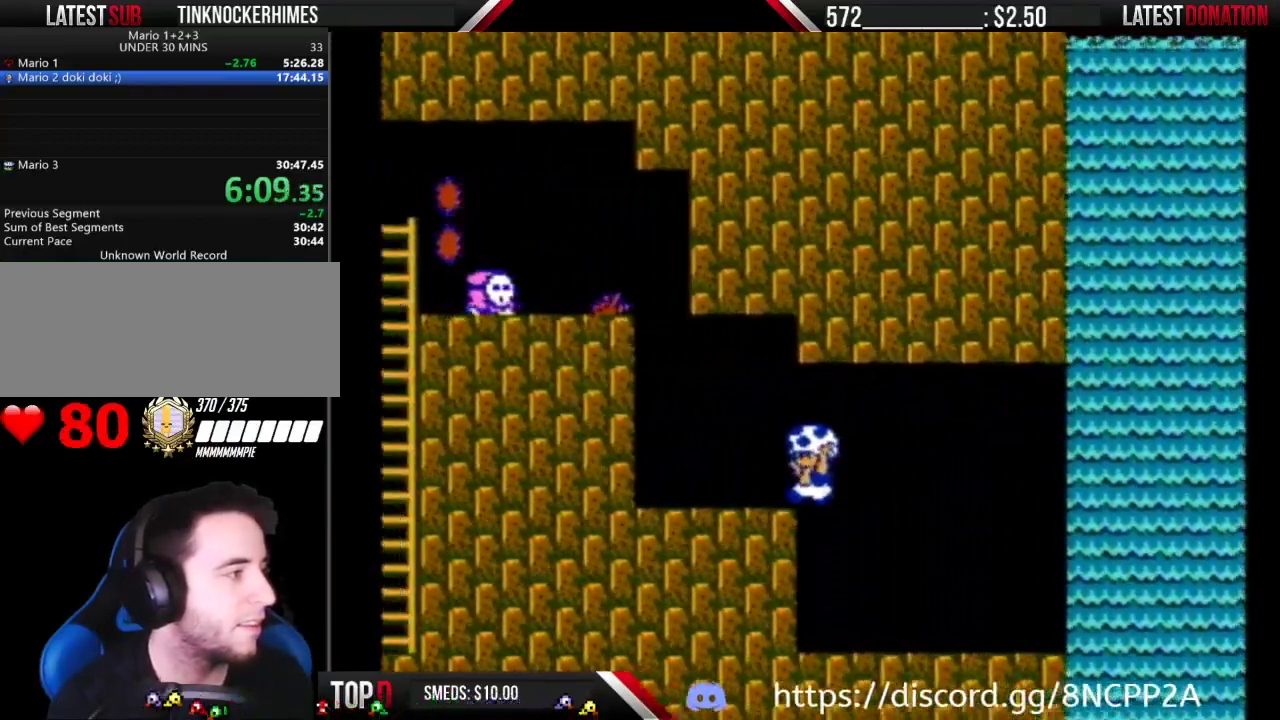
{"dt_ms": 500, "buttons": ["B", "DPAD_LEFT"], "events": []}
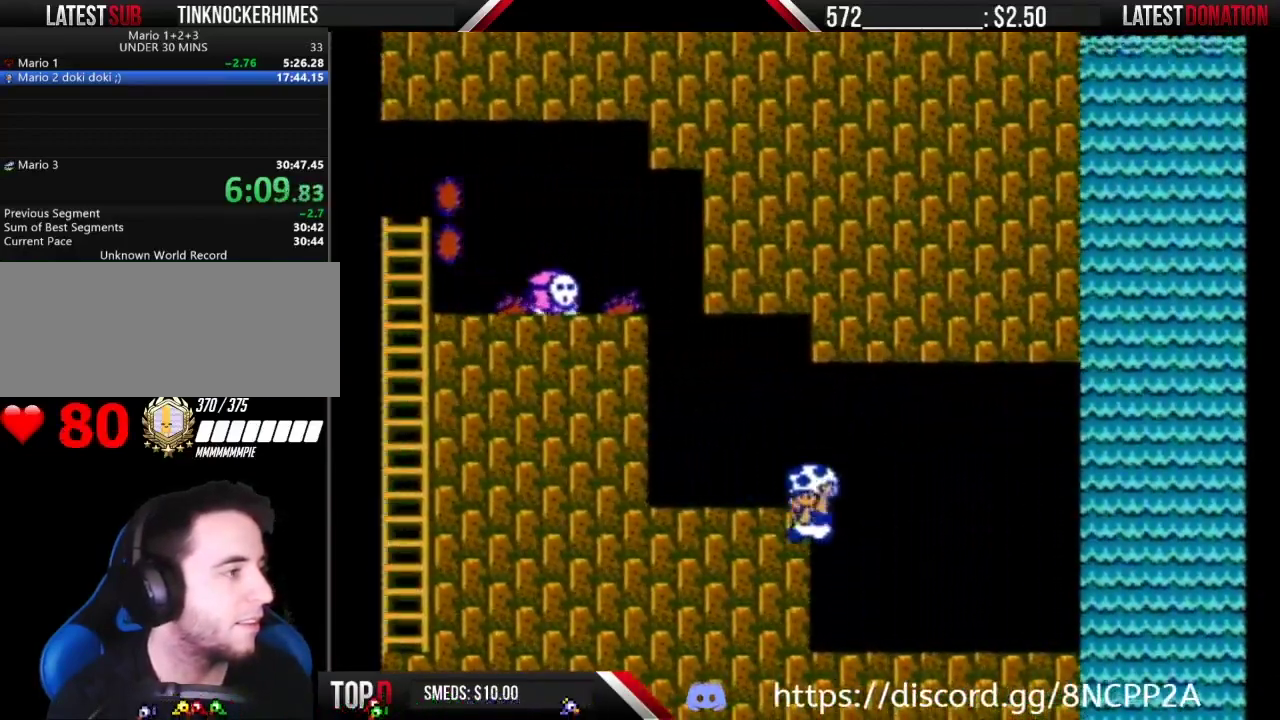
{"dt_ms": 500, "buttons": ["B", "DPAD_LEFT"], "events": [[50, "A", "down"], [117, "A", "up"]]}
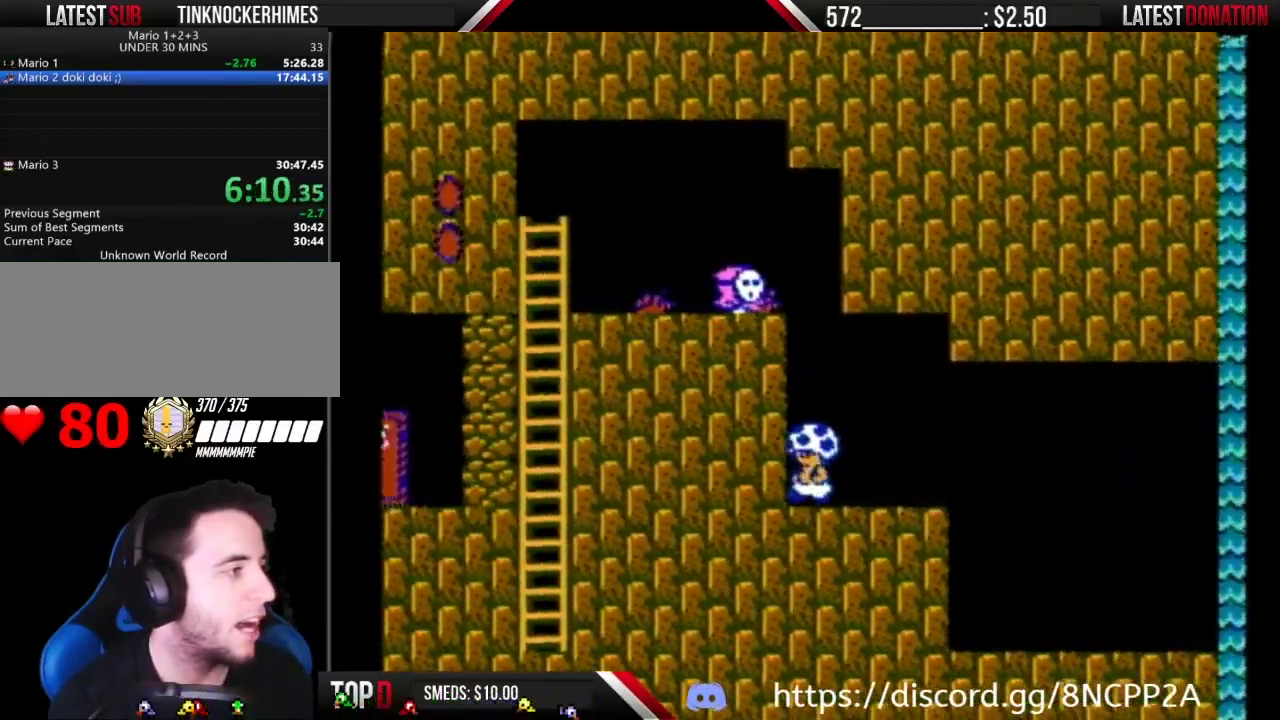
{"dt_ms": 500, "buttons": ["B"], "events": [[150, "DPAD_LEFT", "up"]]}